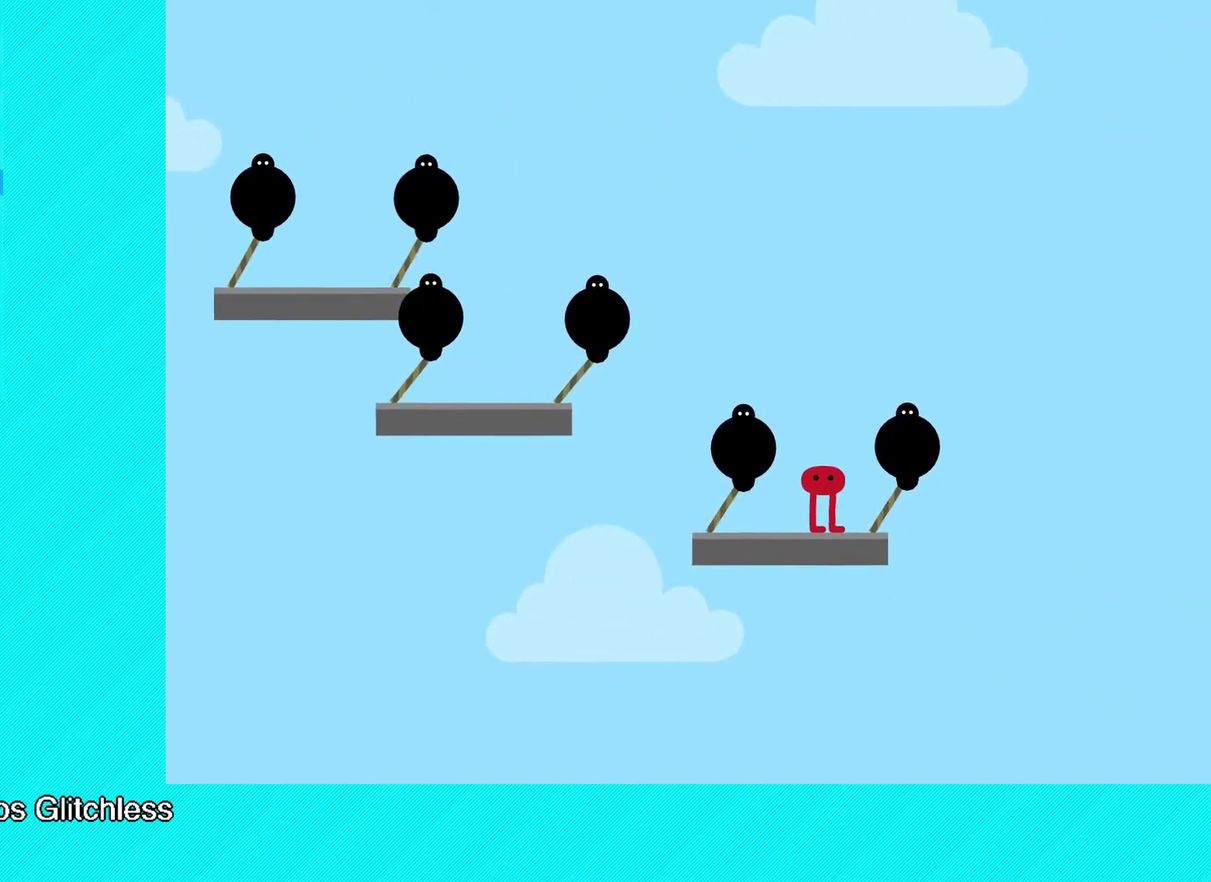
Gameplay with a controller (Xbox layout); each line is a JSON object with the inputs held at the frame after it. "events" lists button and stick changes between this image and that frame as [ms after this image, input, new state], when the widget could be followed in between. Not read: R3 right_stick.
{"buttons": [], "left_stick": "center", "events": []}
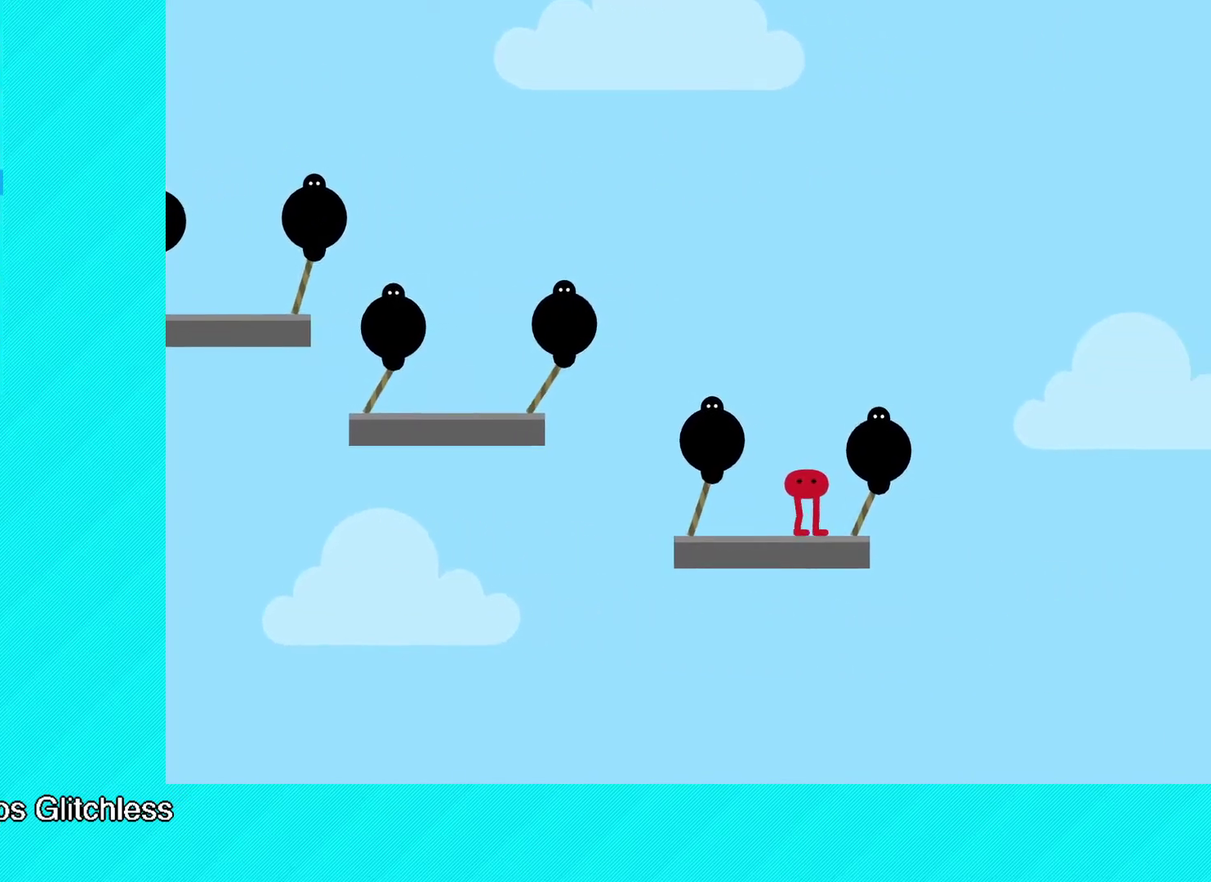
{"buttons": [], "left_stick": "right", "events": [[383, "left_stick", "right"], [417, "A", "down"], [483, "A", "up"]]}
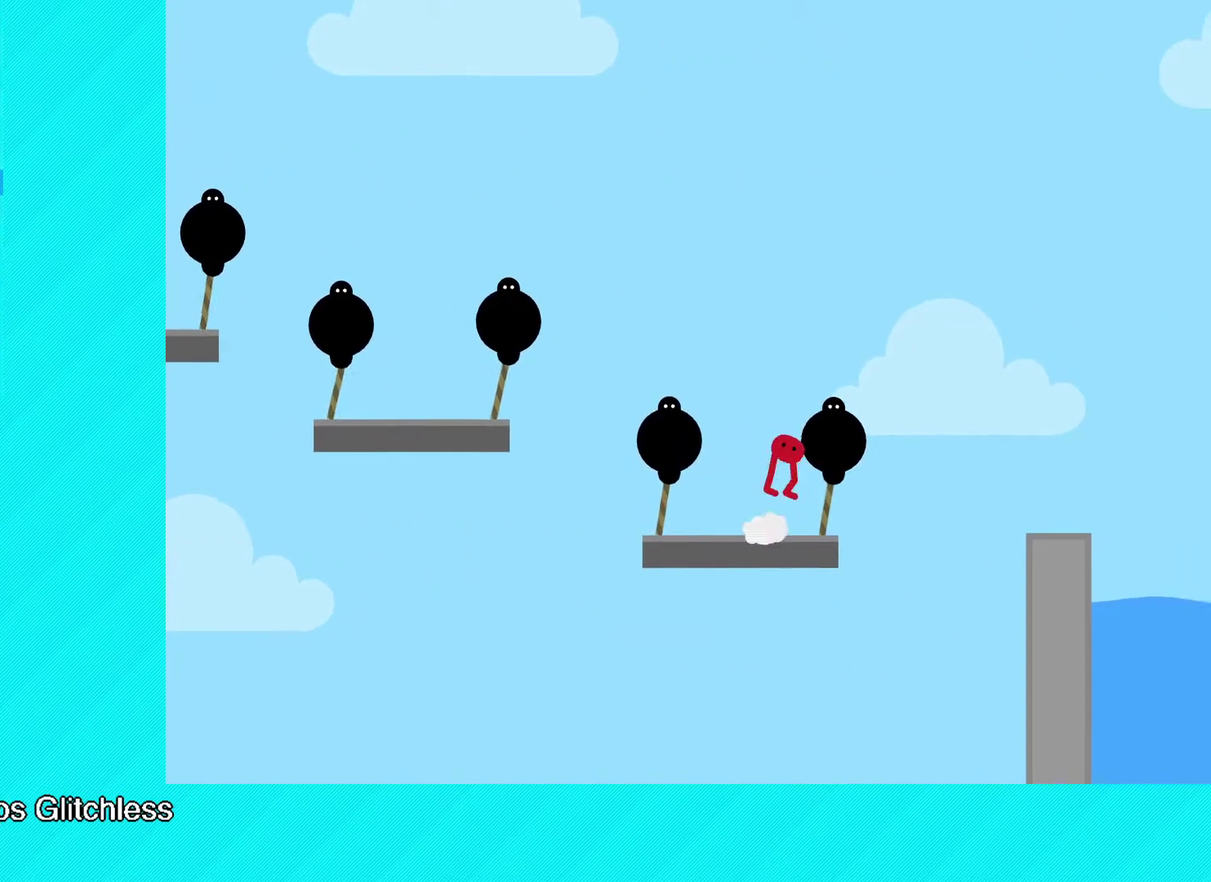
{"buttons": ["B"], "left_stick": "right", "events": [[33, "B", "down"]]}
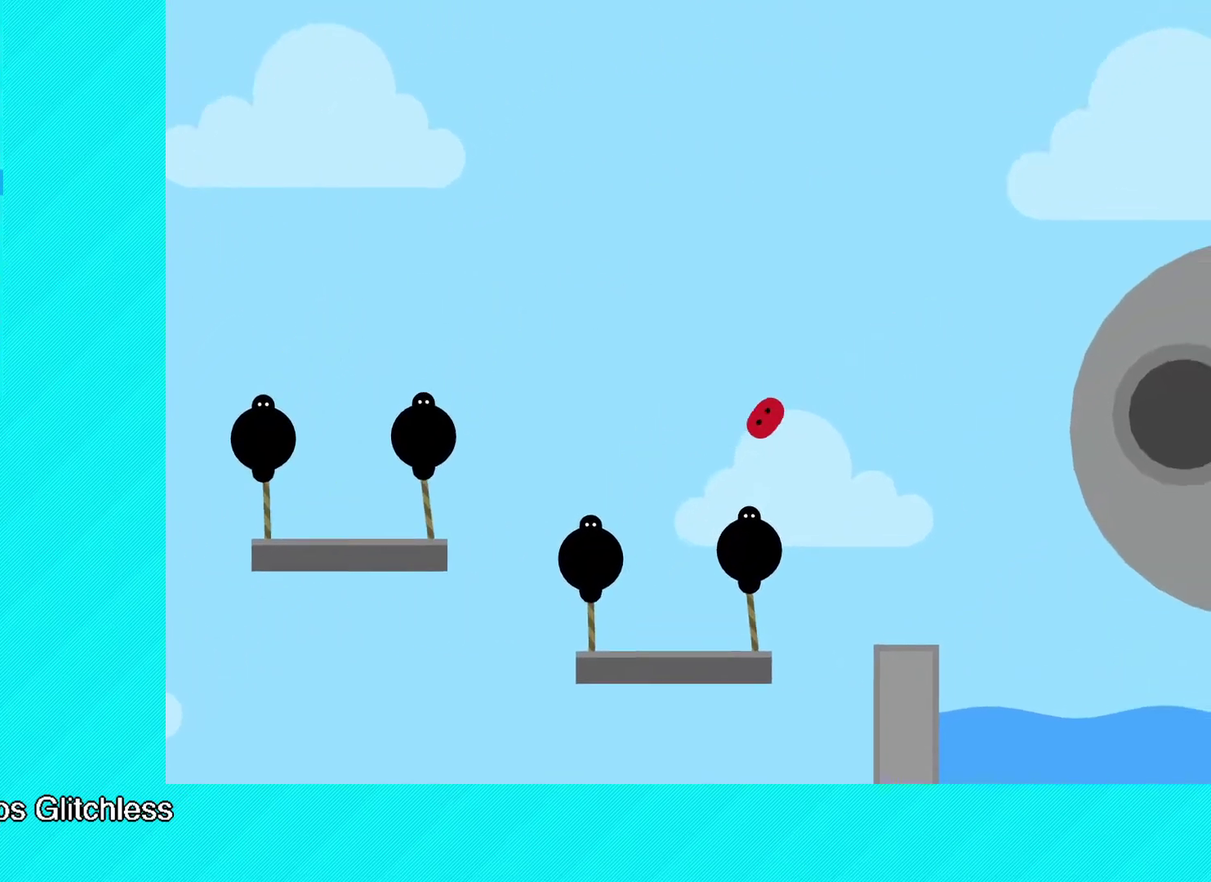
{"buttons": ["B"], "left_stick": "right", "events": []}
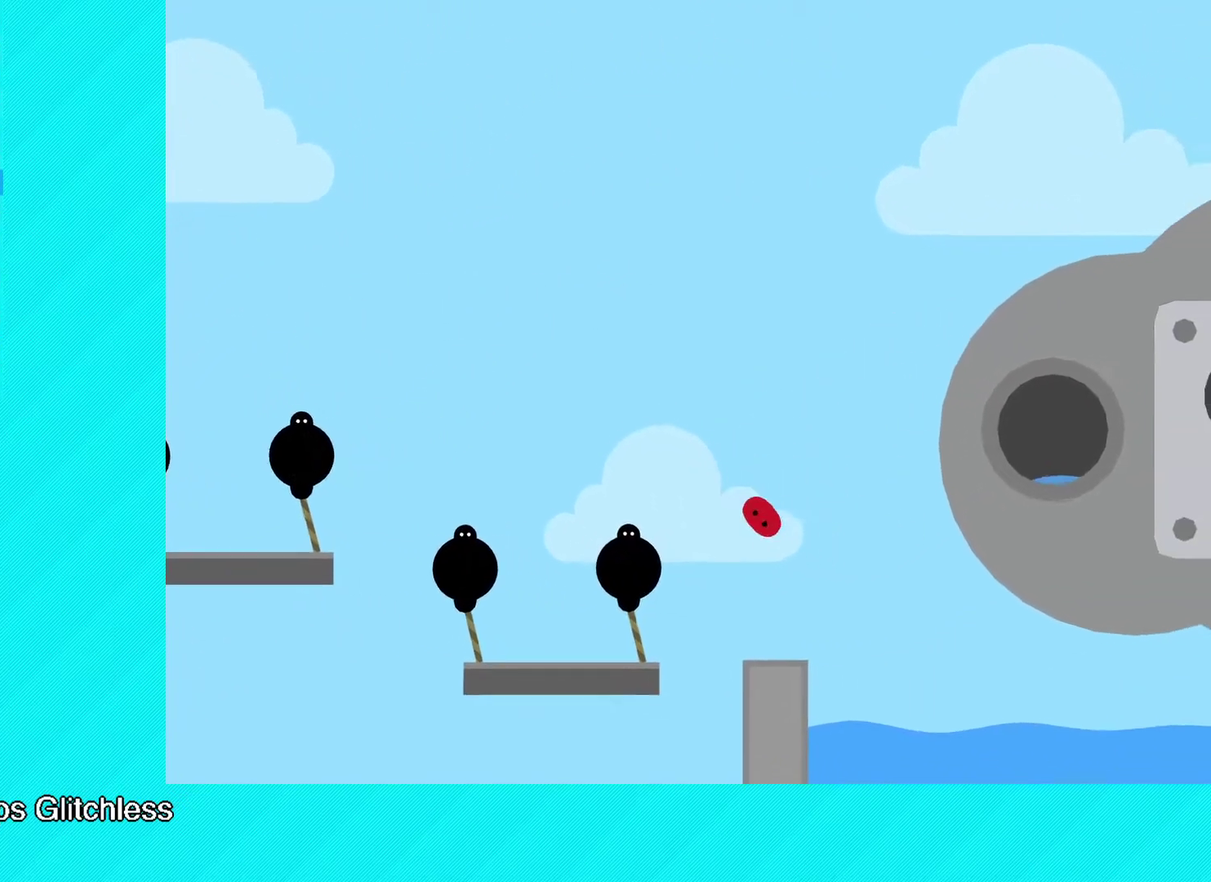
{"buttons": ["B"], "left_stick": "right", "events": []}
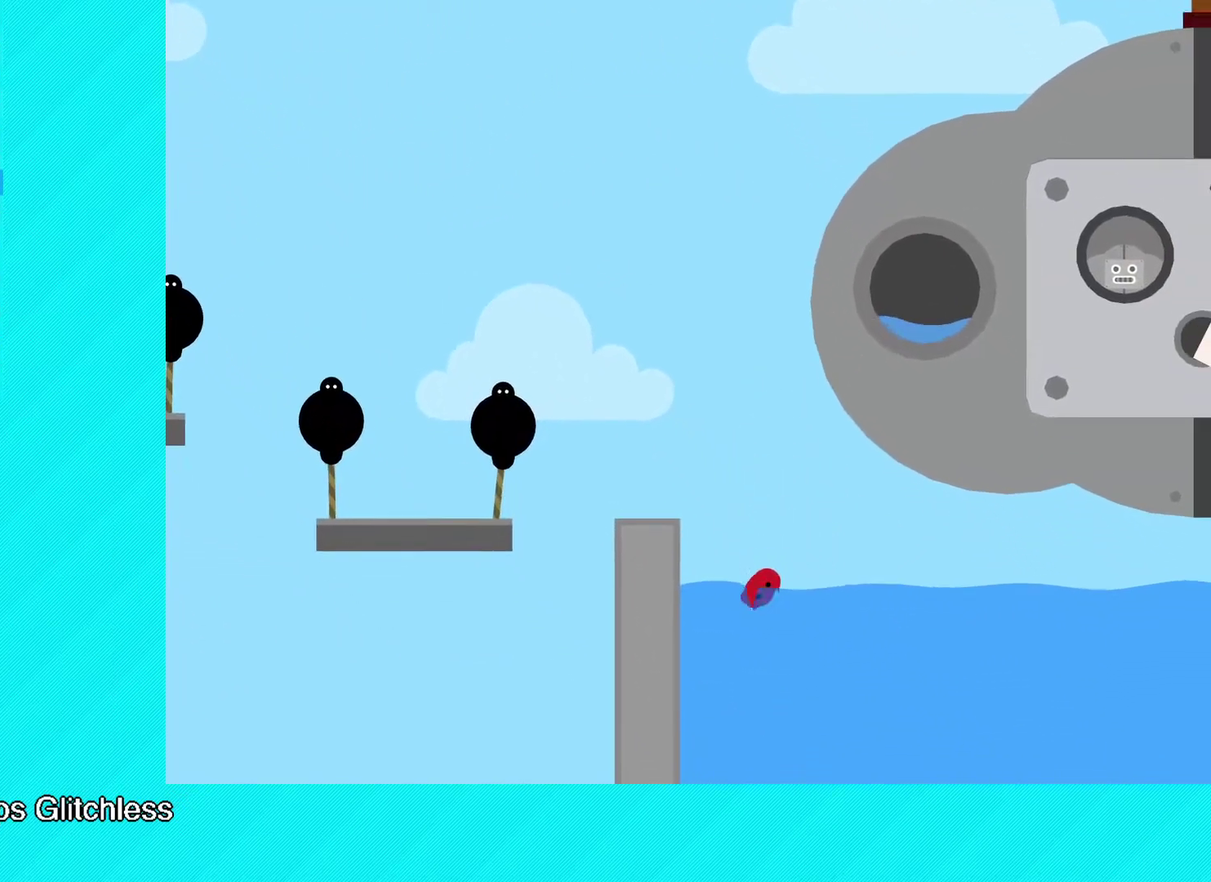
{"buttons": ["B"], "left_stick": "right", "events": []}
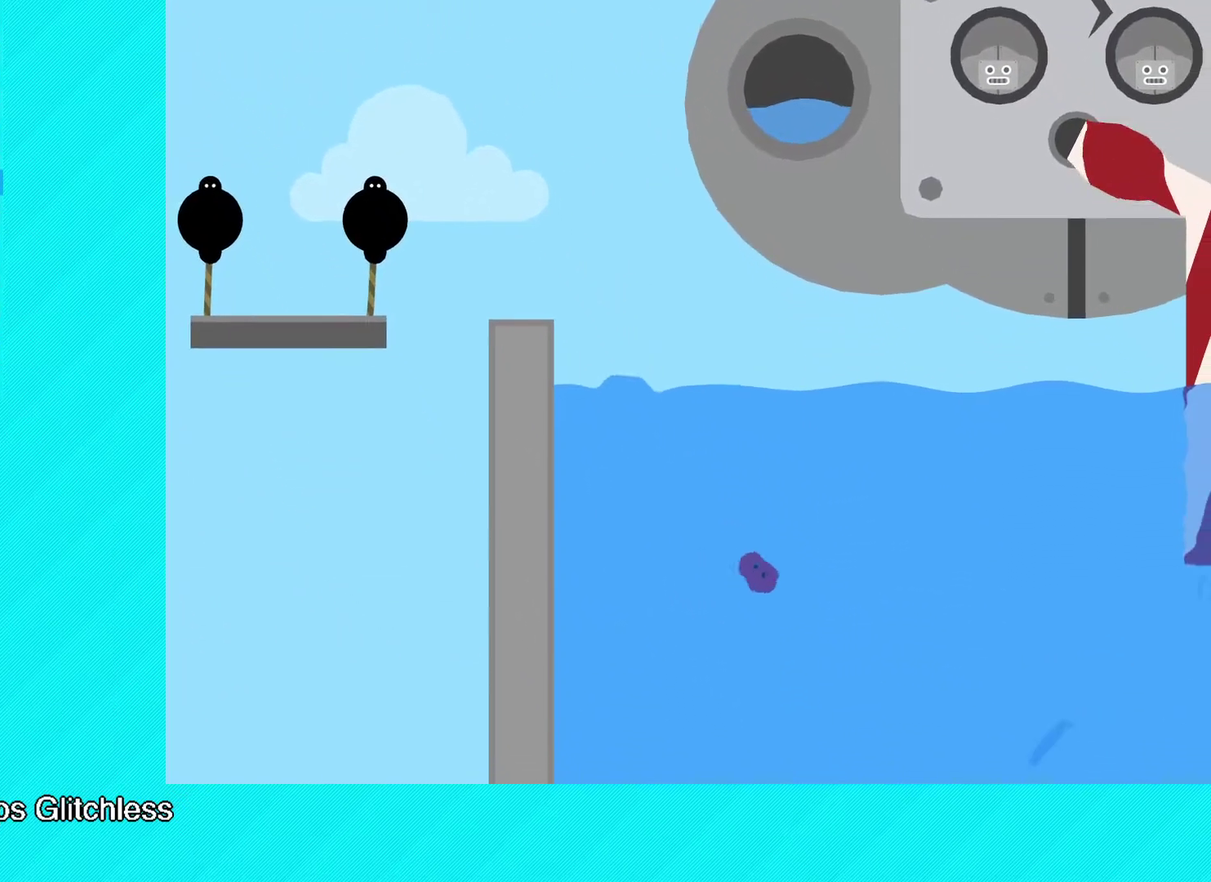
{"buttons": ["B"], "left_stick": "right", "events": []}
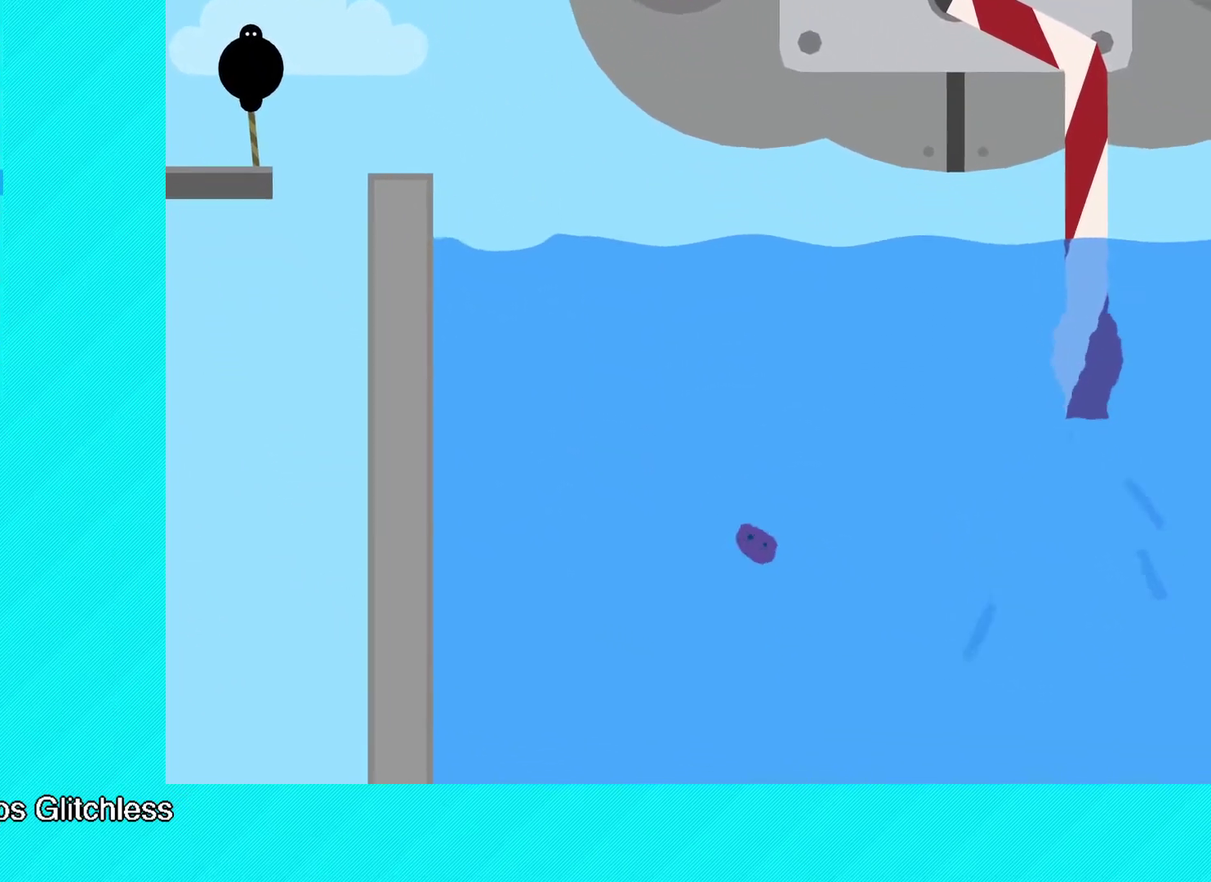
{"buttons": ["B"], "left_stick": "right", "events": []}
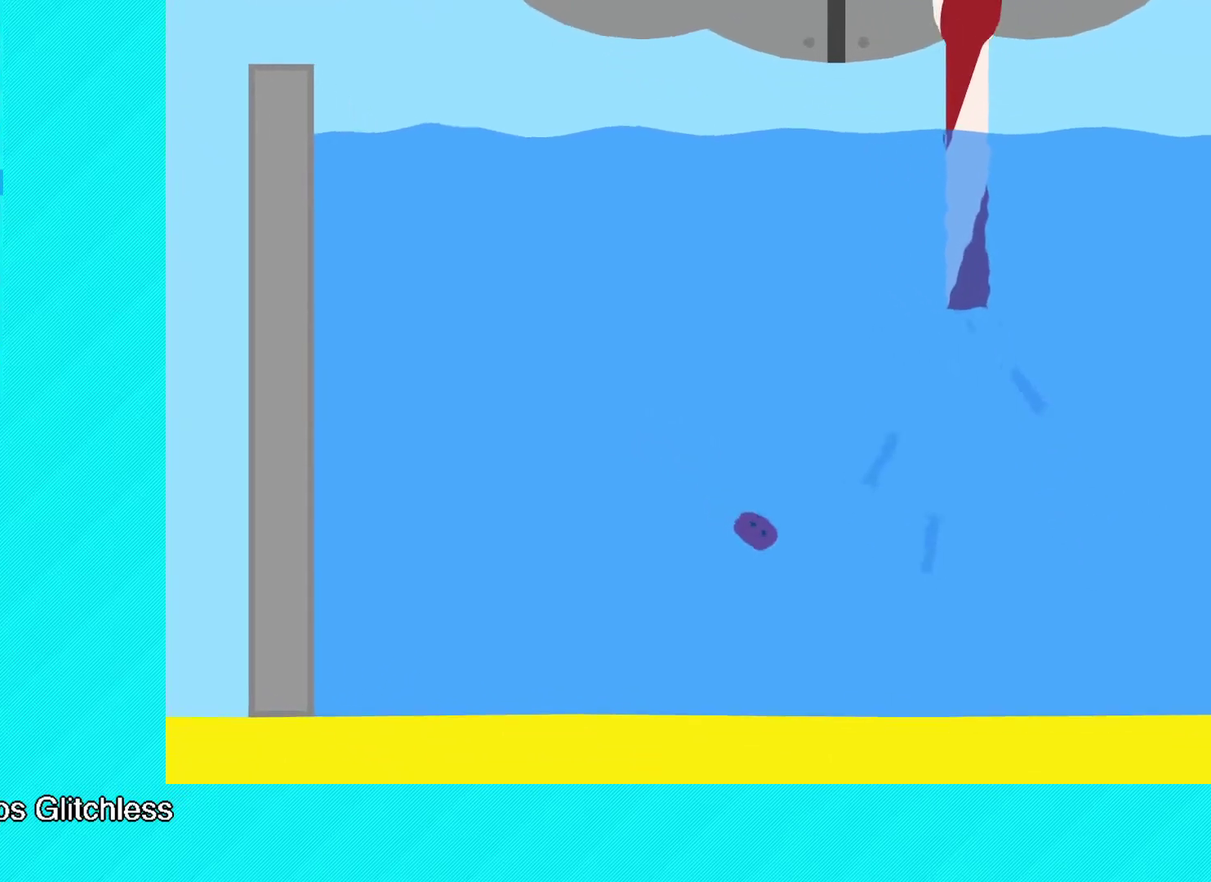
{"buttons": ["A"], "left_stick": "right", "events": [[83, "B", "up"], [150, "A", "down"], [250, "A", "up"], [317, "A", "down"], [400, "A", "up"], [450, "A", "down"]]}
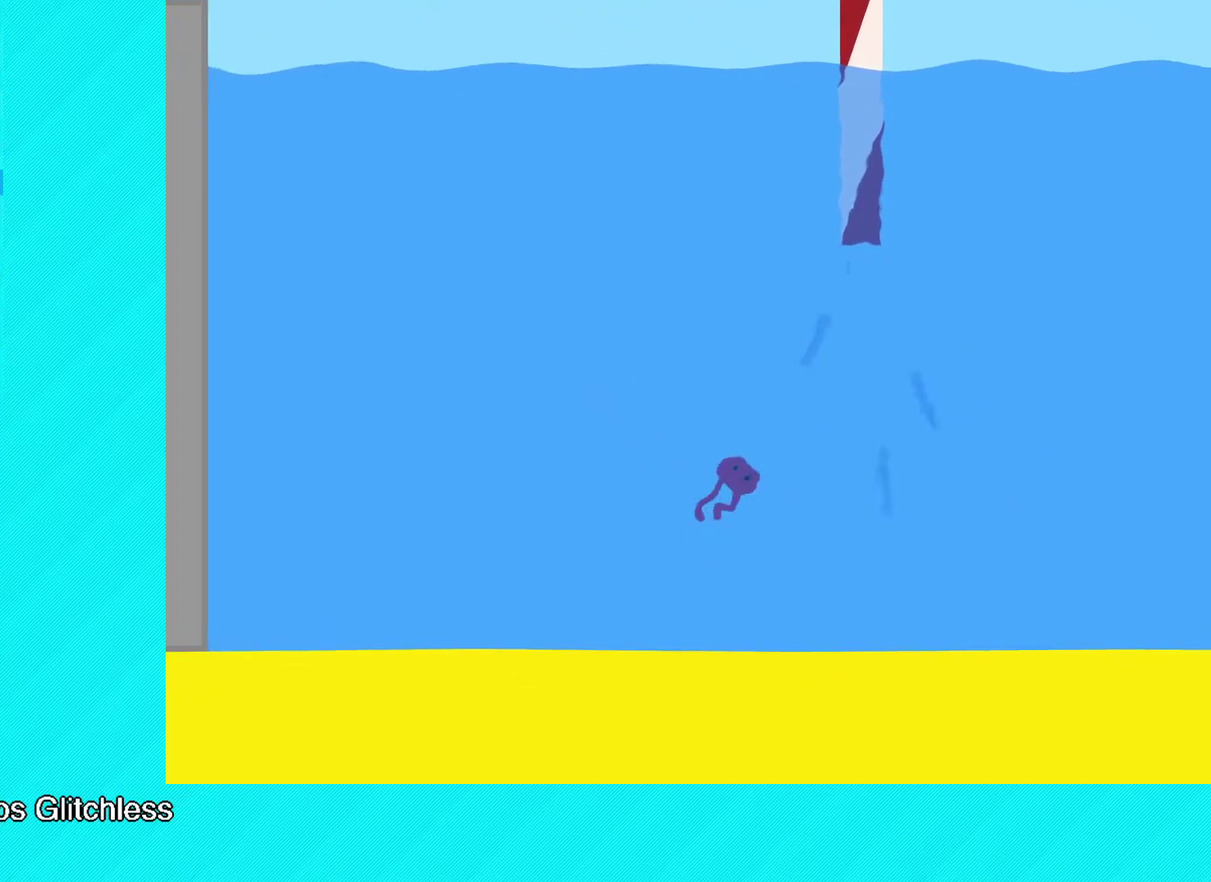
{"buttons": ["B"], "left_stick": "right", "events": [[50, "A", "up"], [117, "B", "down"]]}
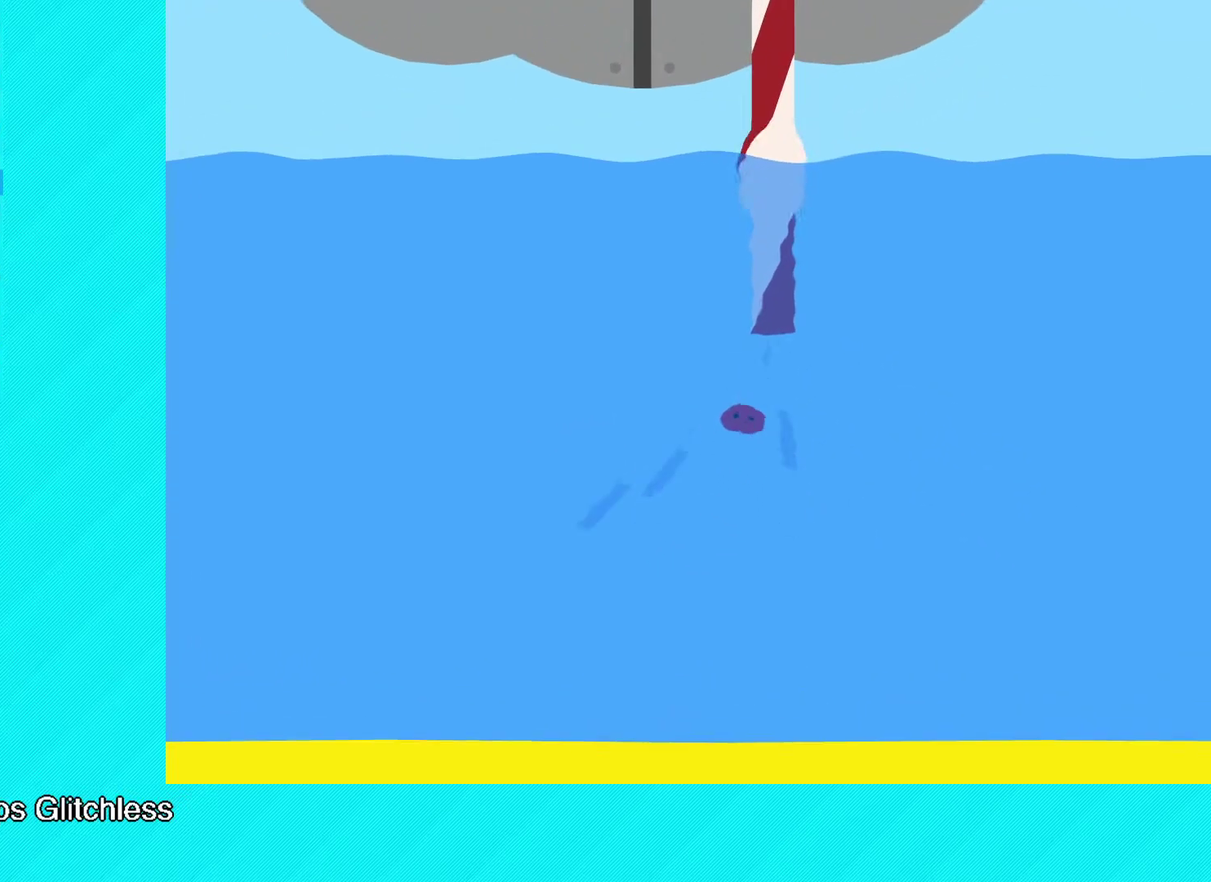
{"buttons": ["B"], "left_stick": "right", "events": []}
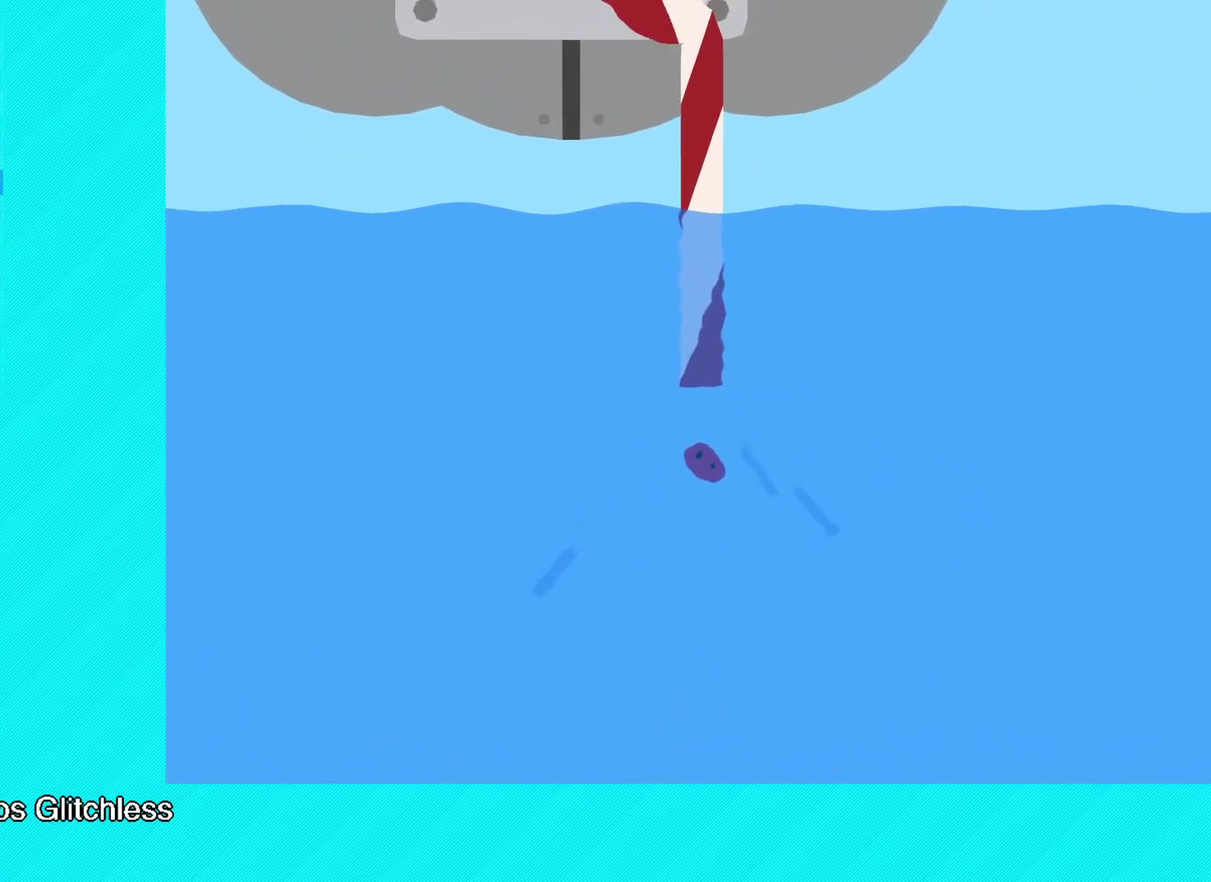
{"buttons": ["B"], "left_stick": "right", "events": []}
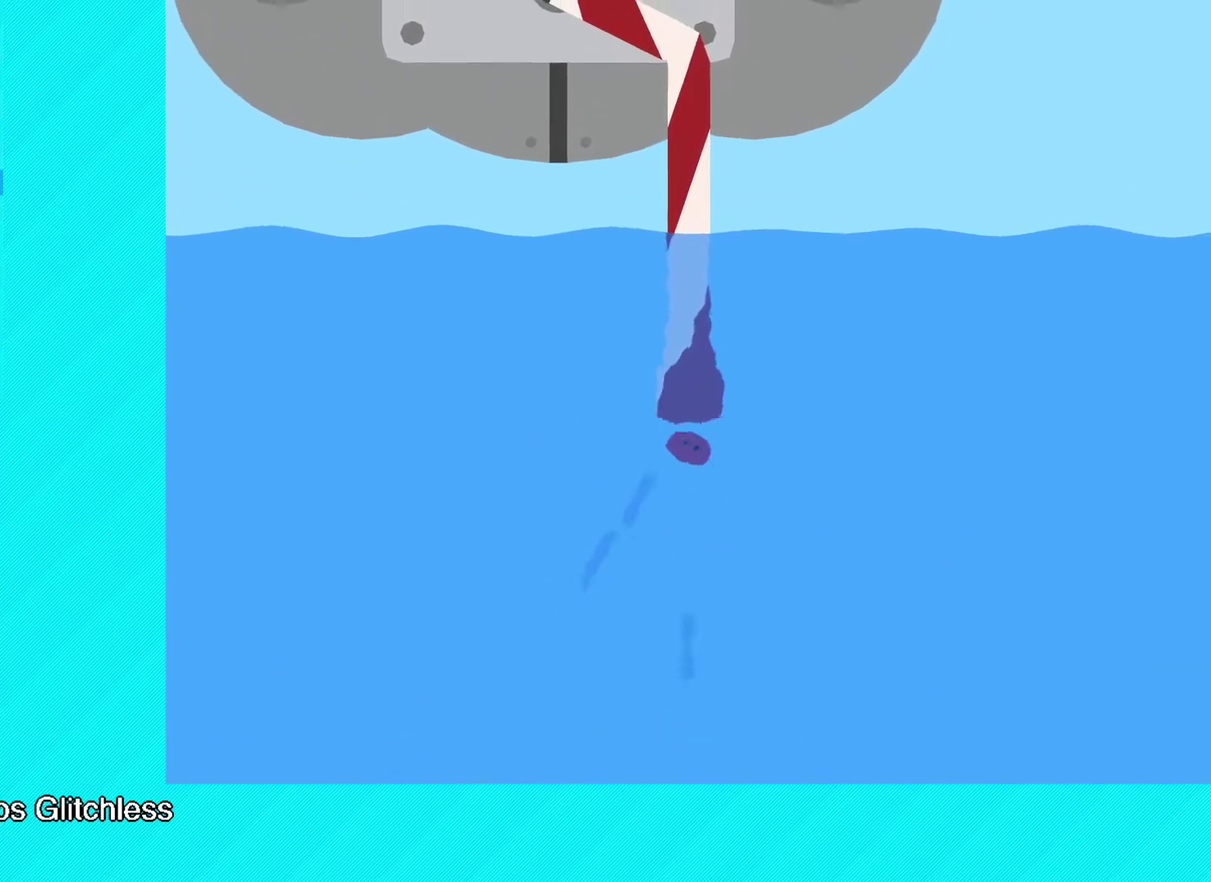
{"buttons": ["B"], "left_stick": "right", "events": []}
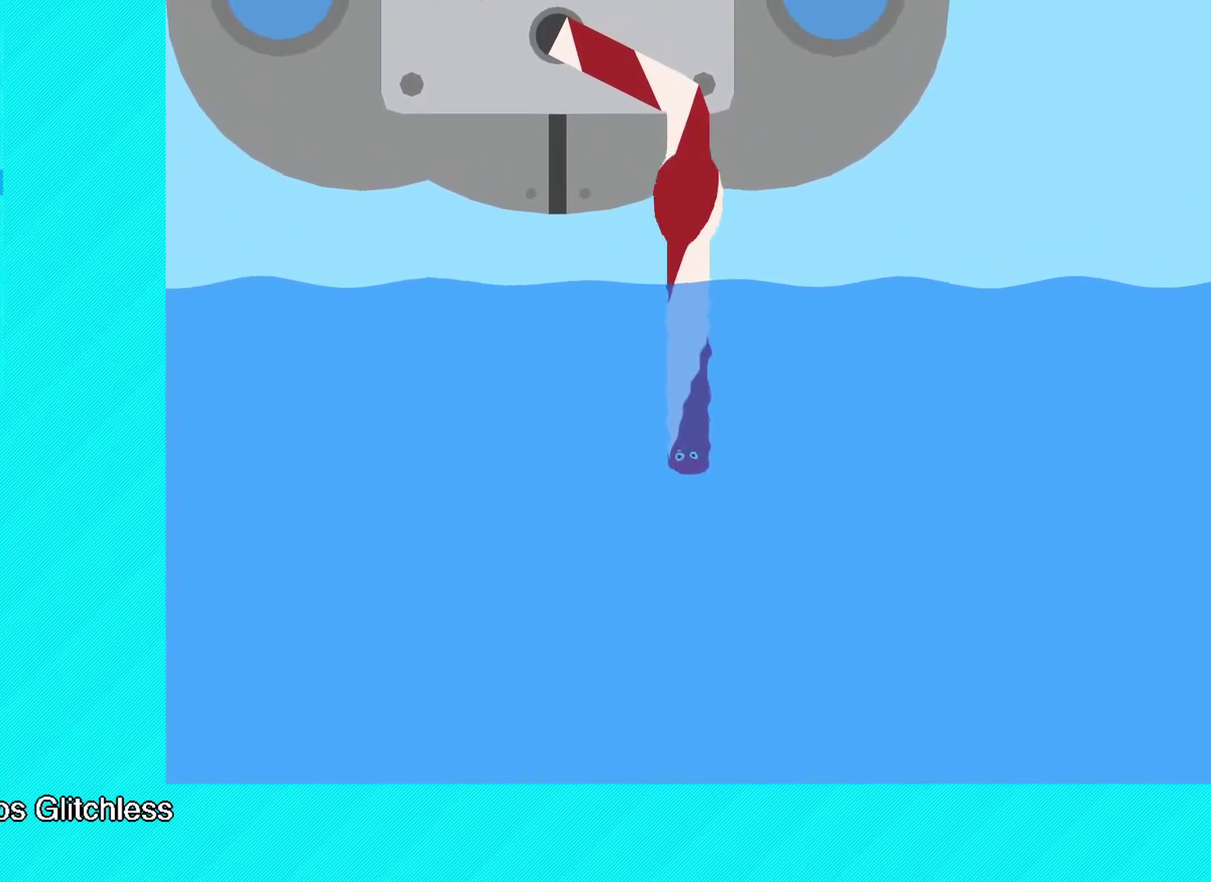
{"buttons": [], "left_stick": "center", "events": [[383, "B", "up"], [383, "left_stick", "up-right"], [433, "left_stick", "center"]]}
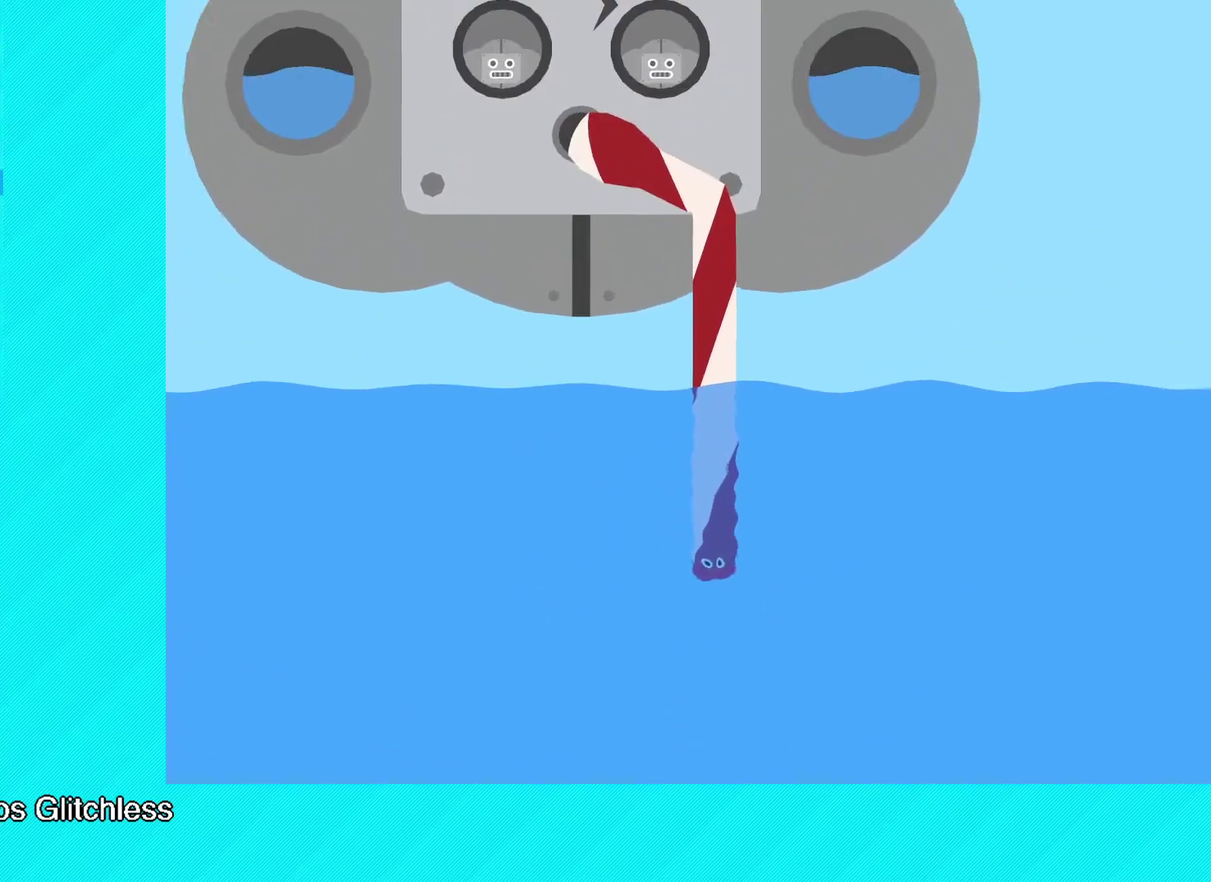
{"buttons": [], "left_stick": "right", "events": [[100, "left_stick", "right"]]}
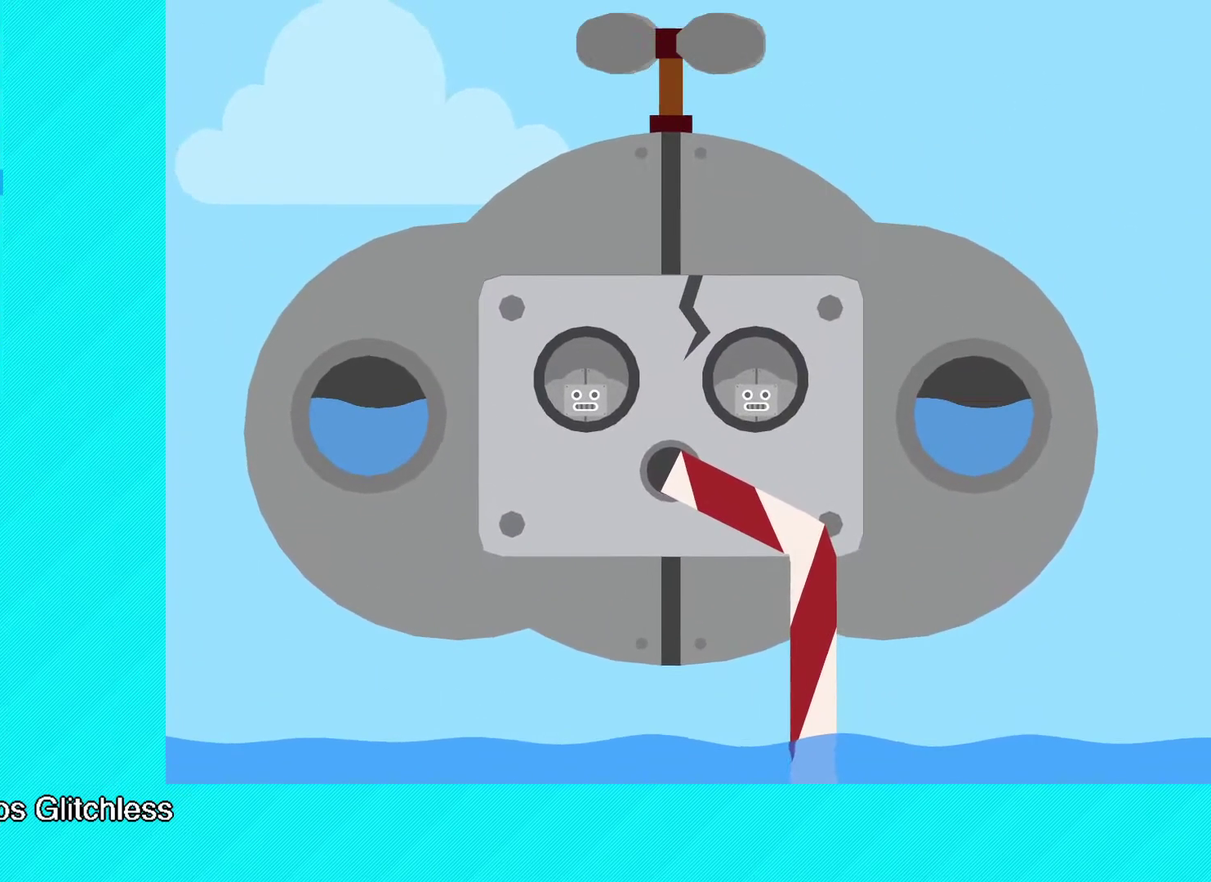
{"buttons": [], "left_stick": "right", "events": []}
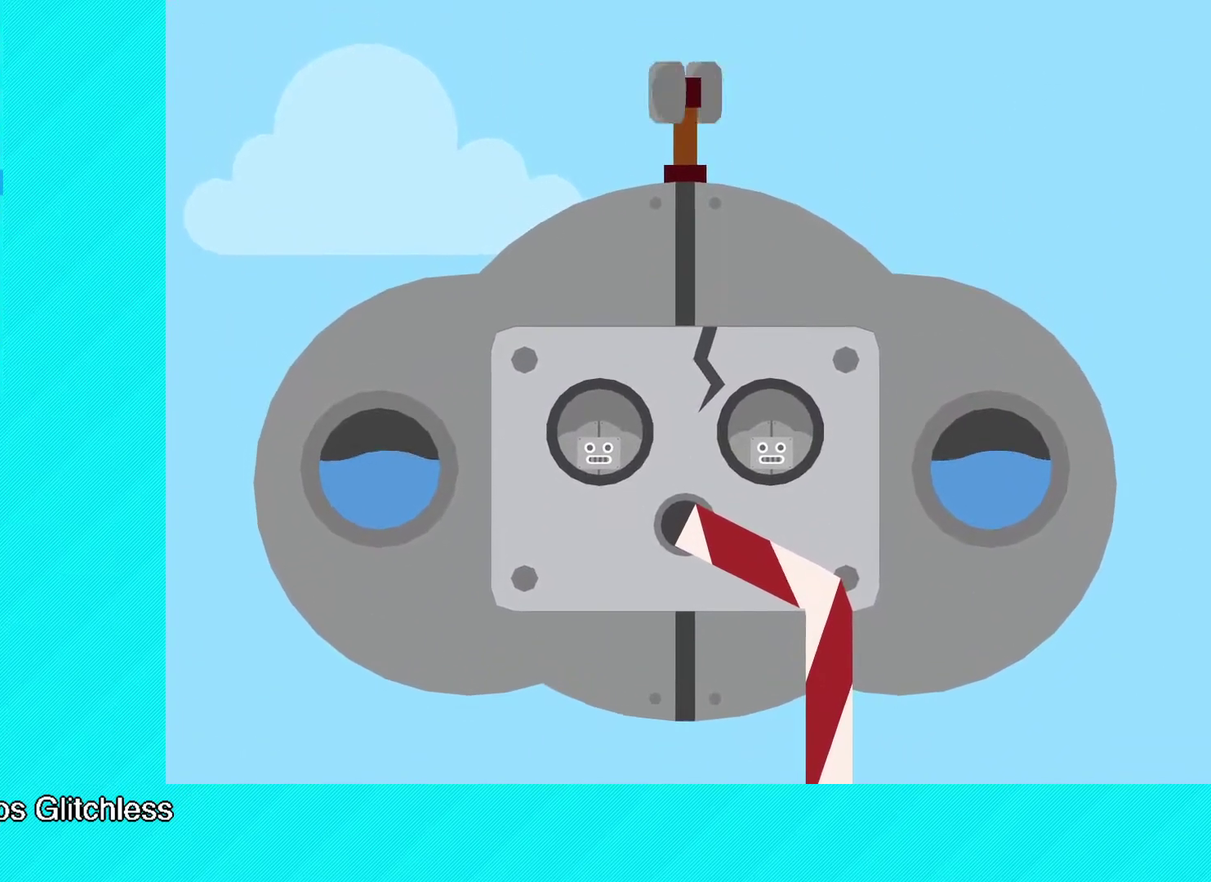
{"buttons": [], "left_stick": "right", "events": []}
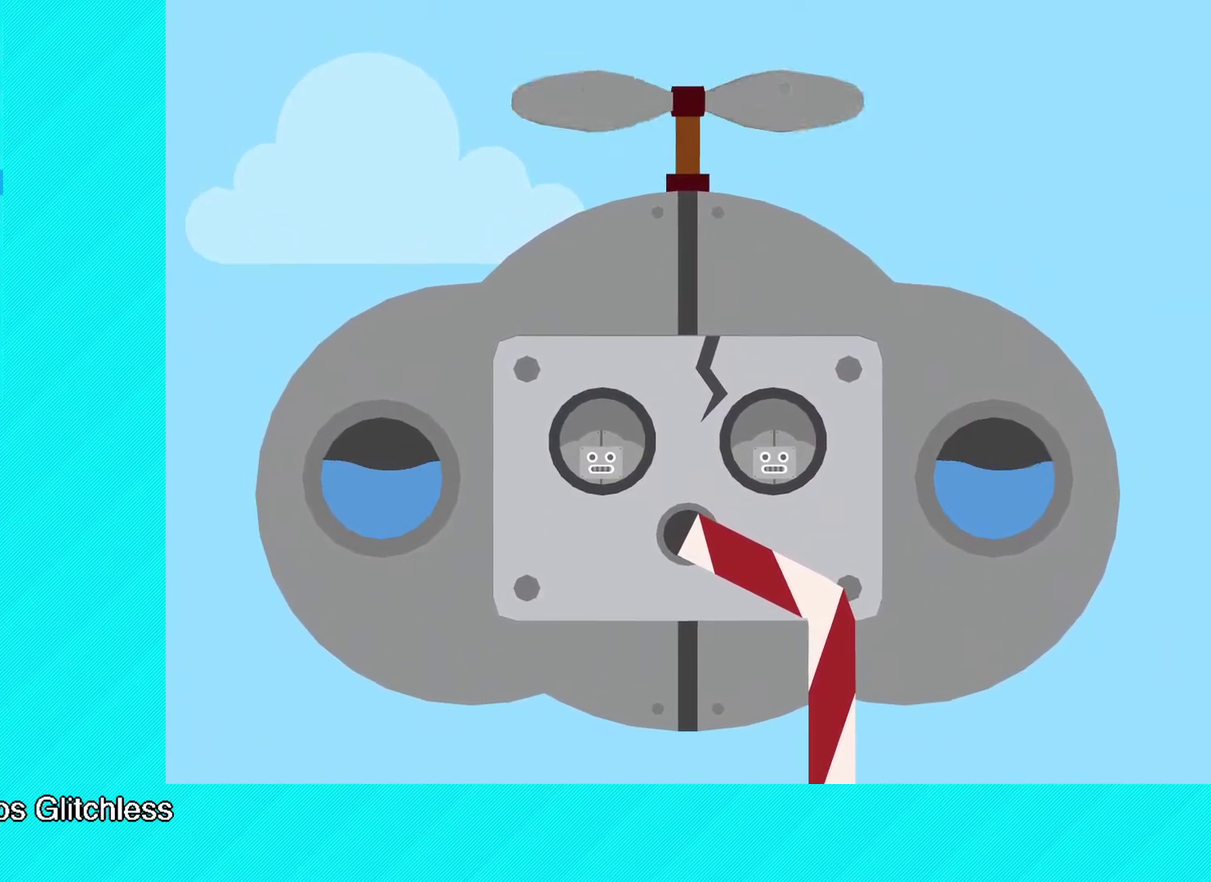
{"buttons": [], "left_stick": "up-right", "events": [[83, "left_stick", "up-right"]]}
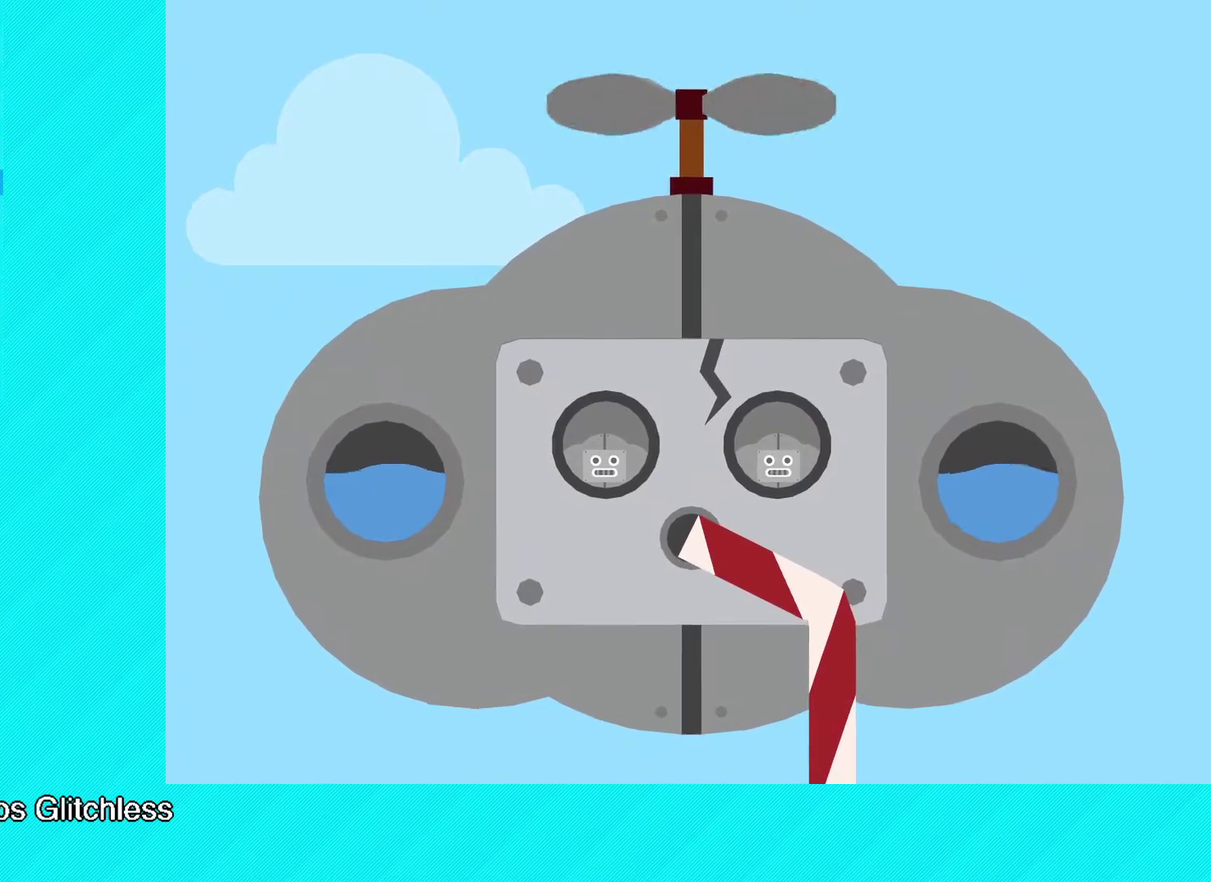
{"buttons": [], "left_stick": "right", "events": [[117, "left_stick", "center"], [450, "left_stick", "right"]]}
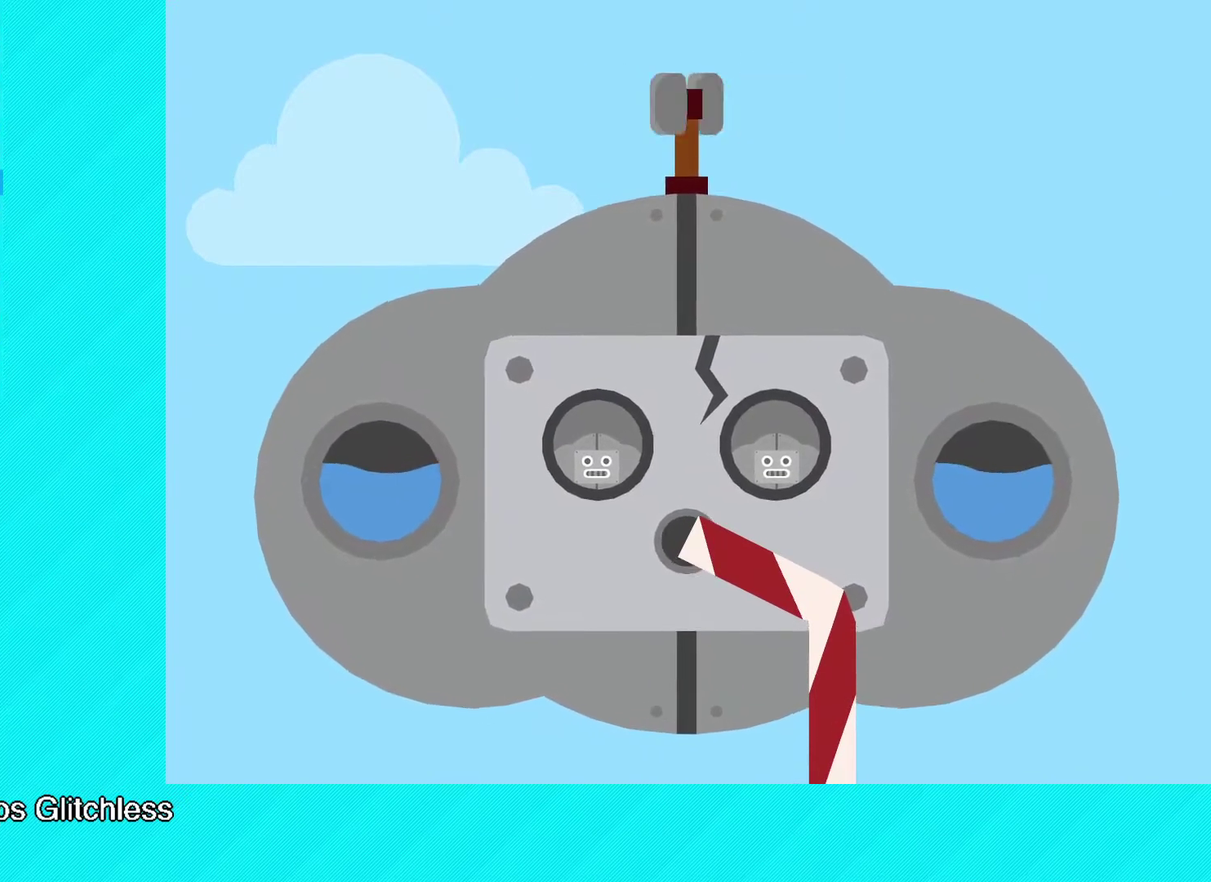
{"buttons": ["A"], "left_stick": "up-right", "events": [[67, "left_stick", "up-right"], [100, "A", "down"], [183, "A", "up"], [300, "A", "down"], [367, "A", "up"], [467, "A", "down"]]}
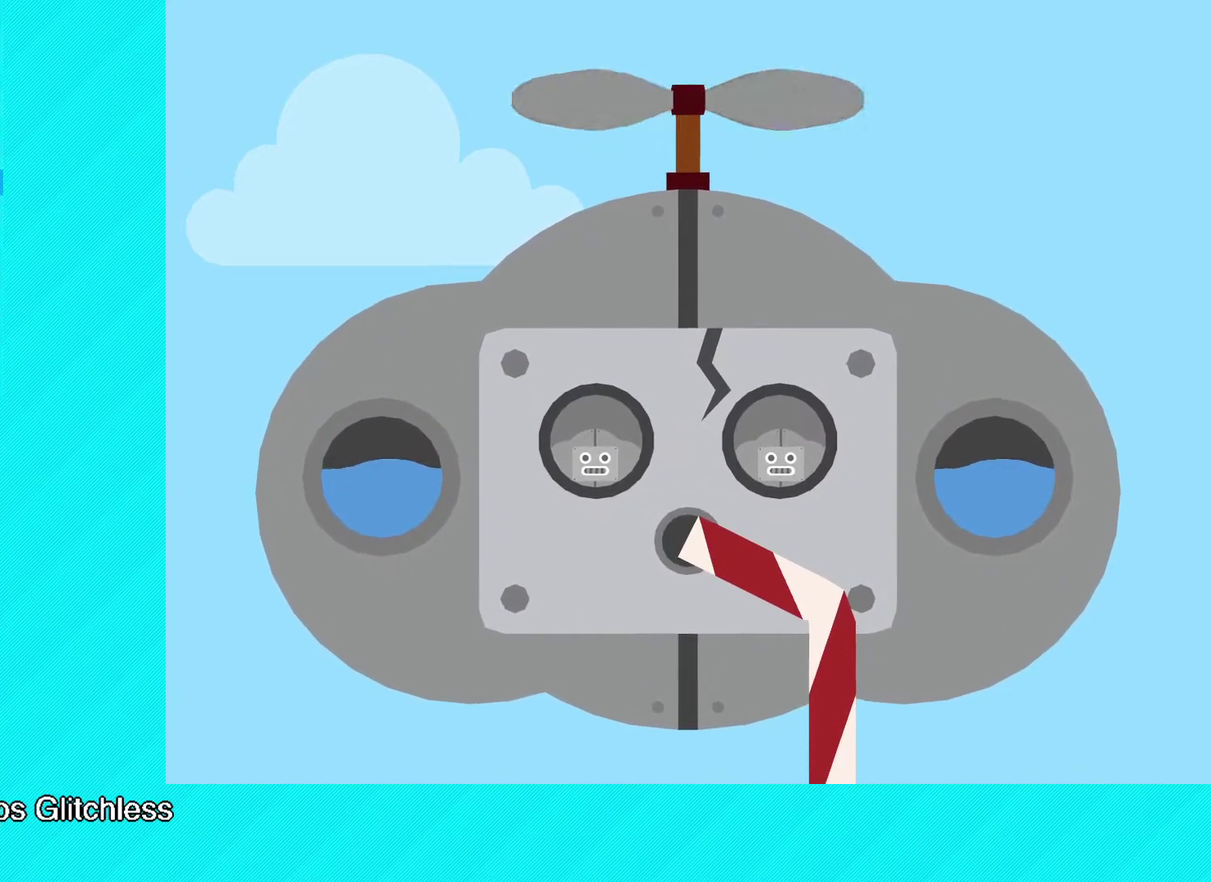
{"buttons": ["A"], "left_stick": "up-right", "events": [[33, "A", "up"], [117, "A", "down"], [200, "A", "up"], [300, "A", "down"], [367, "A", "up"], [467, "A", "down"]]}
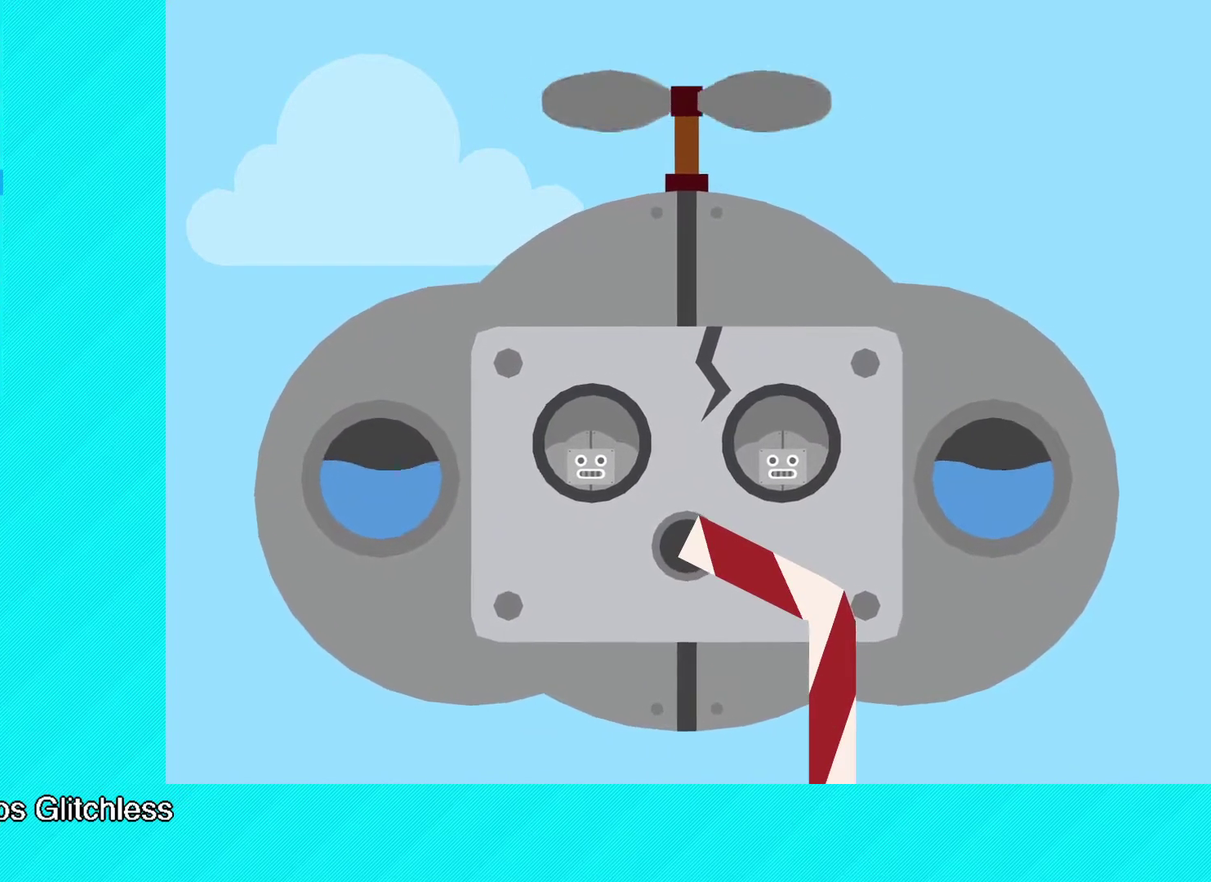
{"buttons": ["A"], "left_stick": "up-right", "events": [[33, "A", "up"], [133, "A", "down"], [200, "A", "up"], [300, "A", "down"], [367, "A", "up"], [467, "A", "down"]]}
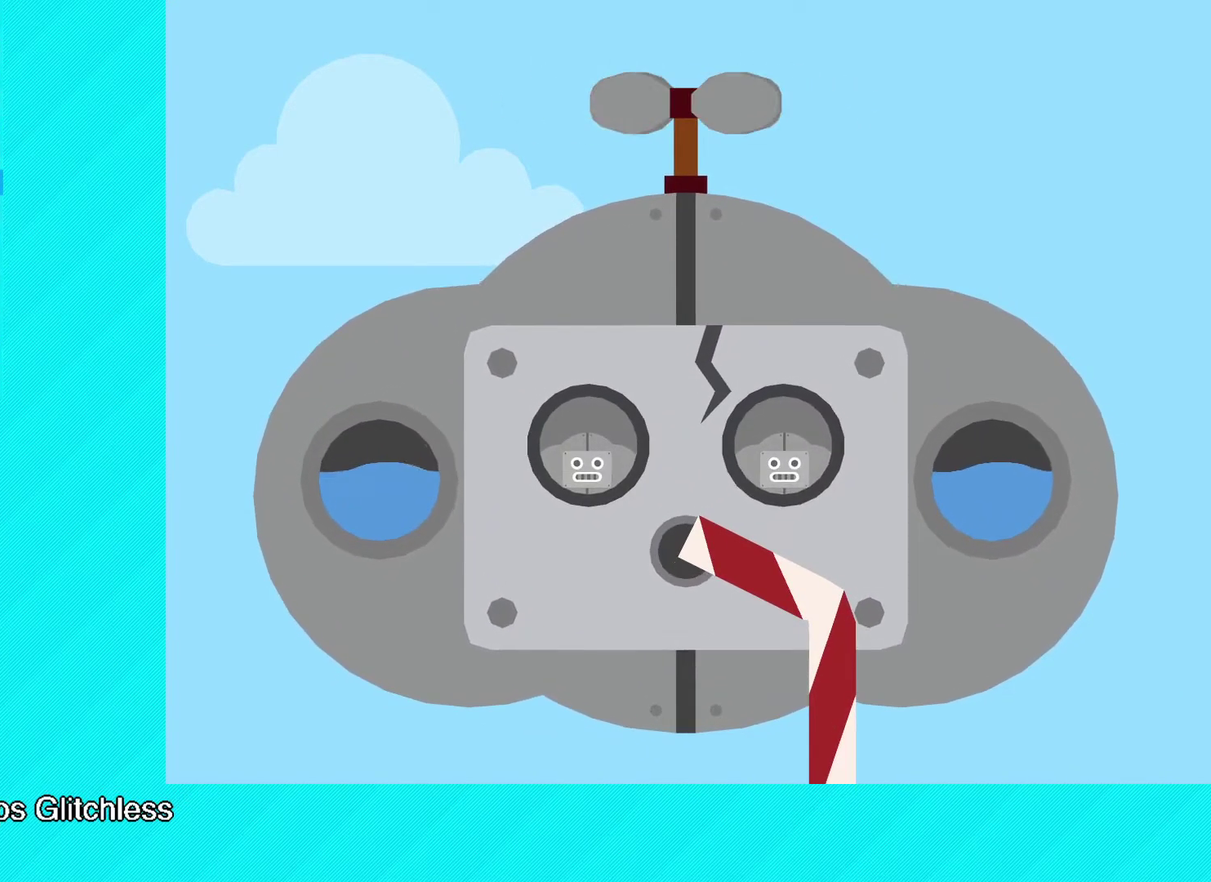
{"buttons": ["A"], "left_stick": "up-right", "events": [[17, "A", "up"], [117, "A", "down"], [200, "A", "up"], [283, "A", "down"], [367, "A", "up"], [450, "A", "down"]]}
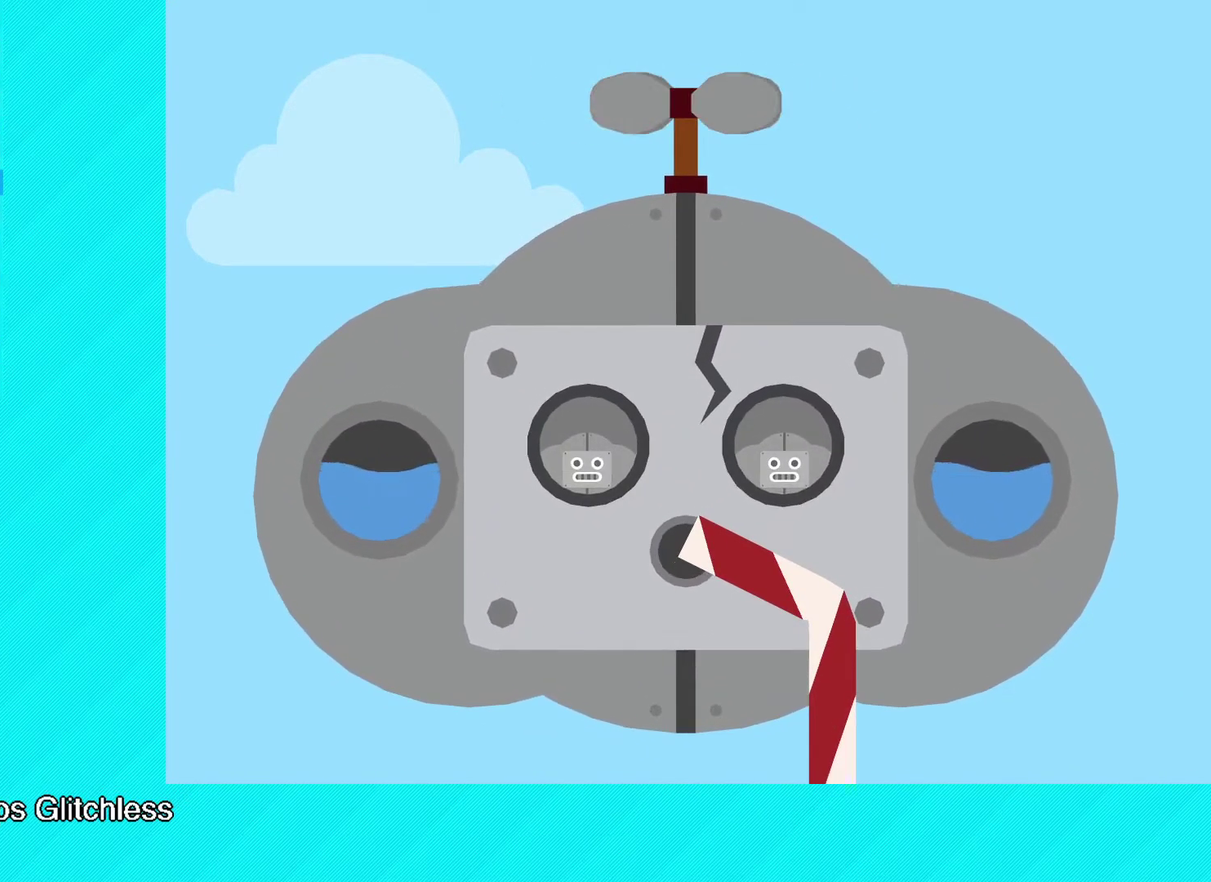
{"buttons": [], "left_stick": "up-right", "events": [[33, "A", "up"], [117, "A", "down"], [183, "A", "up"], [267, "A", "down"], [350, "A", "up"], [433, "A", "down"], [500, "A", "up"]]}
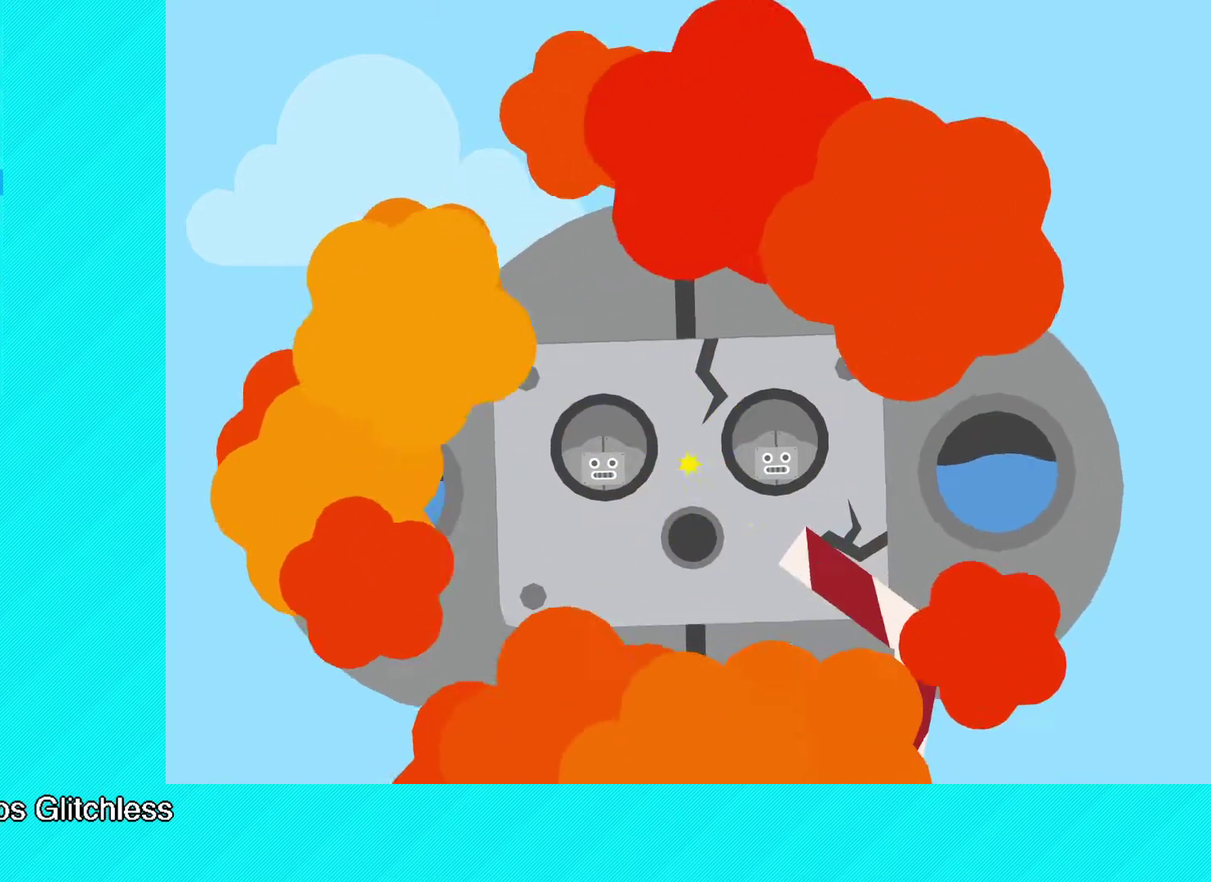
{"buttons": [], "left_stick": "center", "events": [[33, "left_stick", "center"], [83, "A", "down"], [150, "A", "up"], [233, "A", "down"], [283, "A", "up"], [383, "A", "down"], [467, "A", "up"]]}
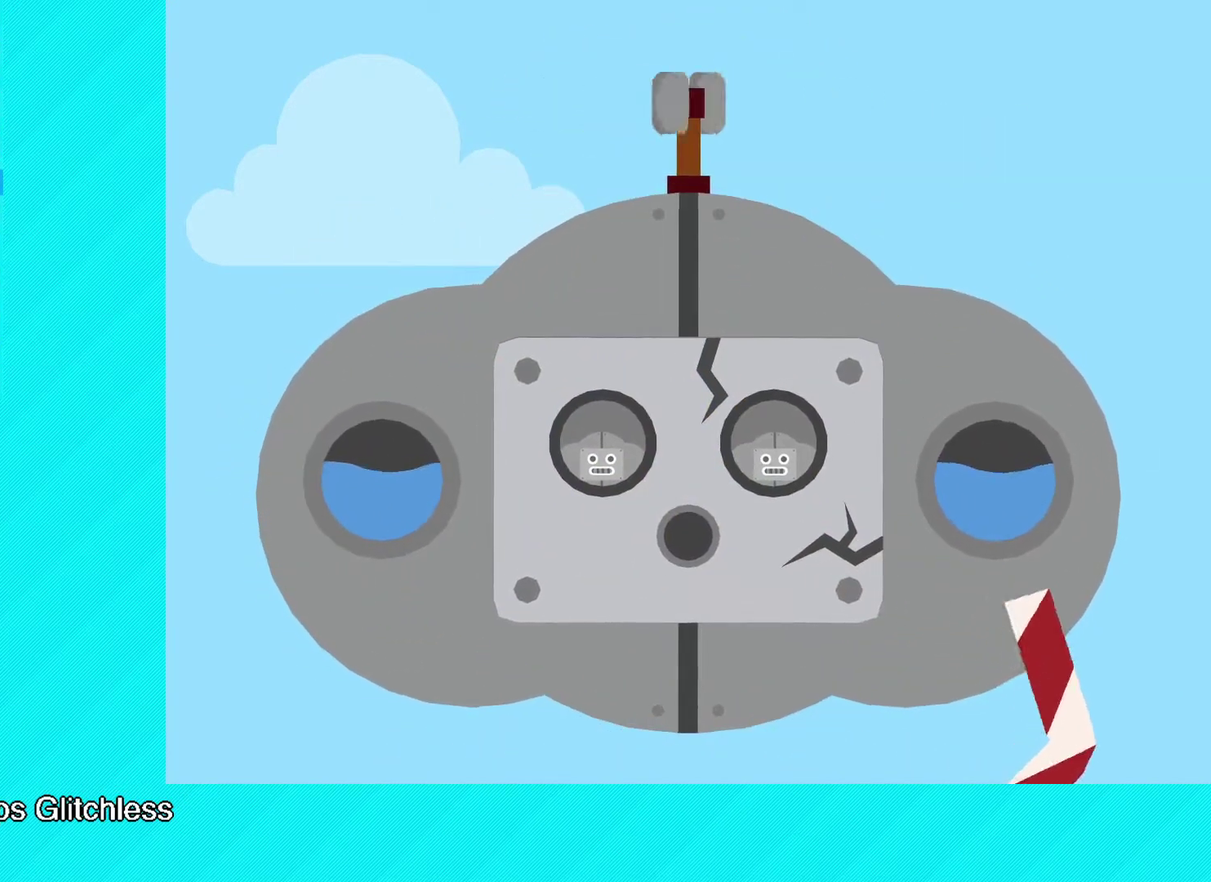
{"buttons": ["B"], "left_stick": "center", "events": [[50, "A", "down"], [117, "A", "up"], [400, "B", "down"]]}
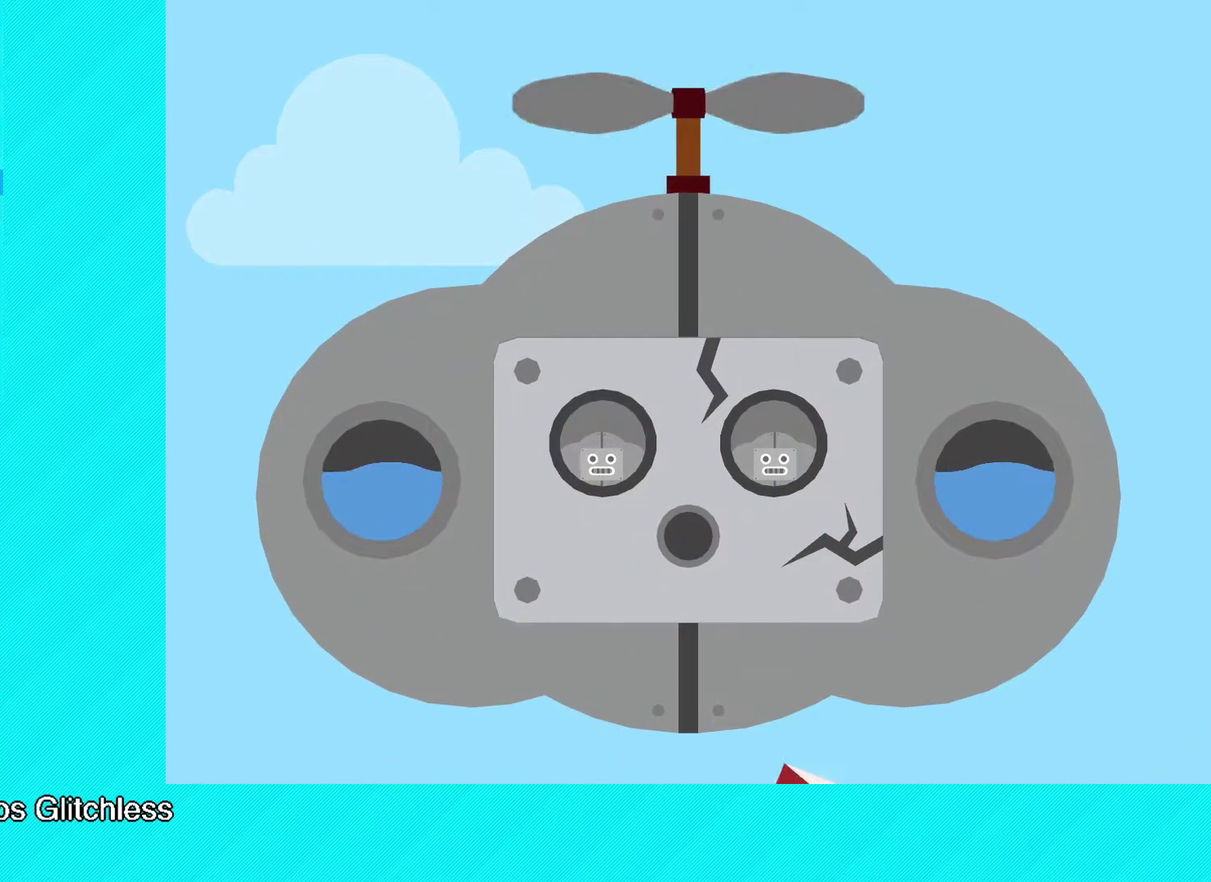
{"buttons": ["B"], "left_stick": "center", "events": []}